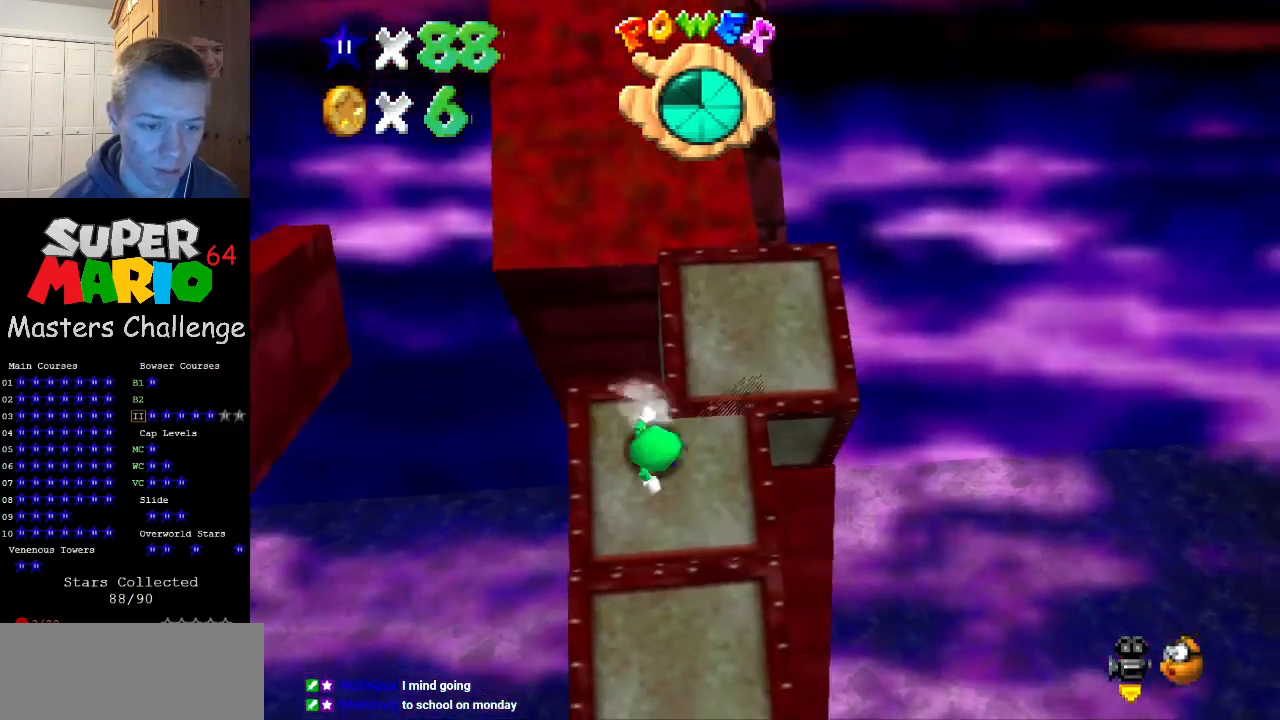
Gameplay with a controller (Nintendo layout); each line is a JSON object with the inputs held at the frame after it. "events" lists button and stick changes between this image and that frame as [ms after this image, input, new state], when the widget could be followed in between. Not read: L3 R3.
{"buttons": ["Z"], "left_stick": "up-left", "events": [[100, "left_stick", "left"], [233, "left_stick", "up-left"], [267, "A", "down"], [300, "Z", "down"], [333, "A", "up"]]}
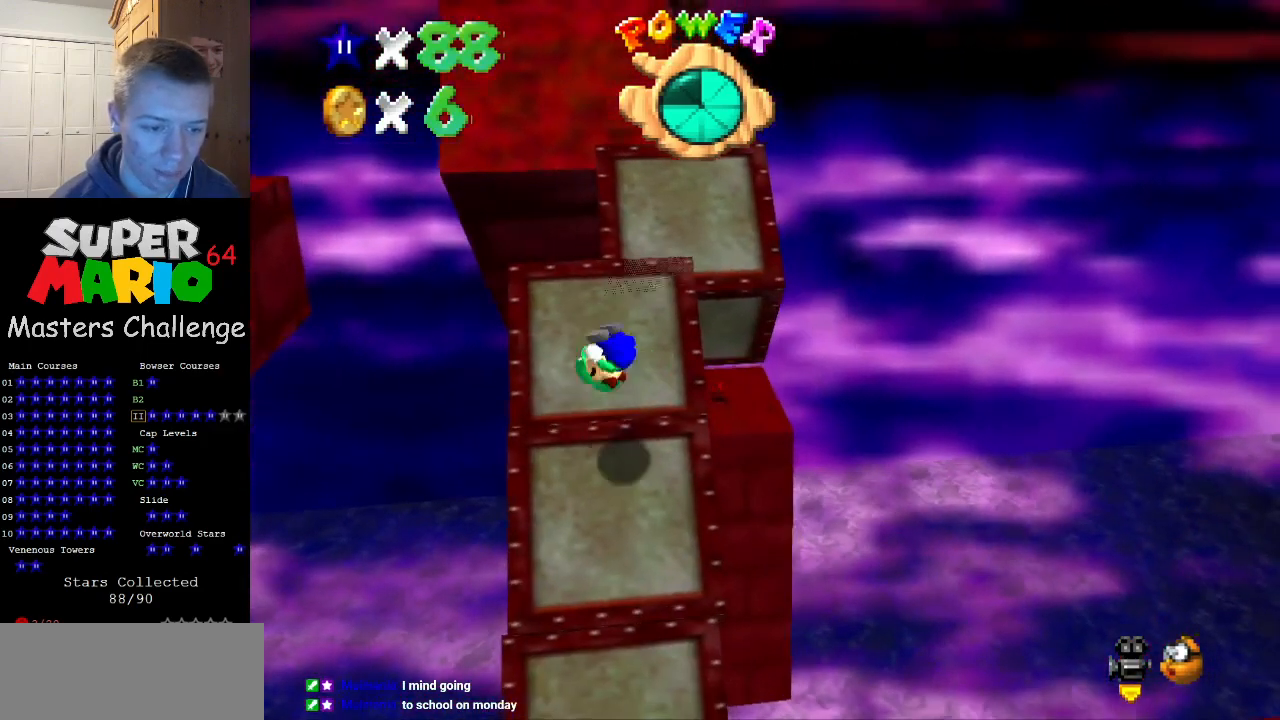
{"buttons": [], "left_stick": "up-left", "events": [[267, "Z", "up"]]}
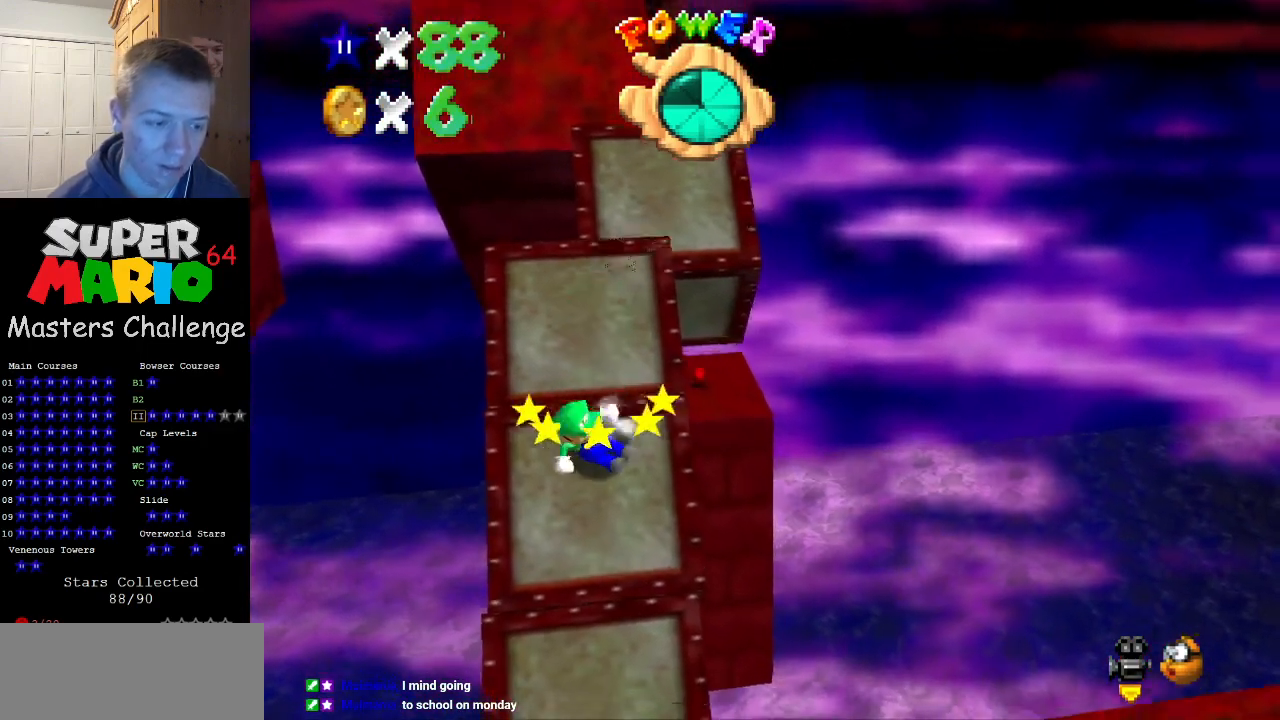
{"buttons": ["A"], "left_stick": "up-left", "events": [[167, "A", "down"]]}
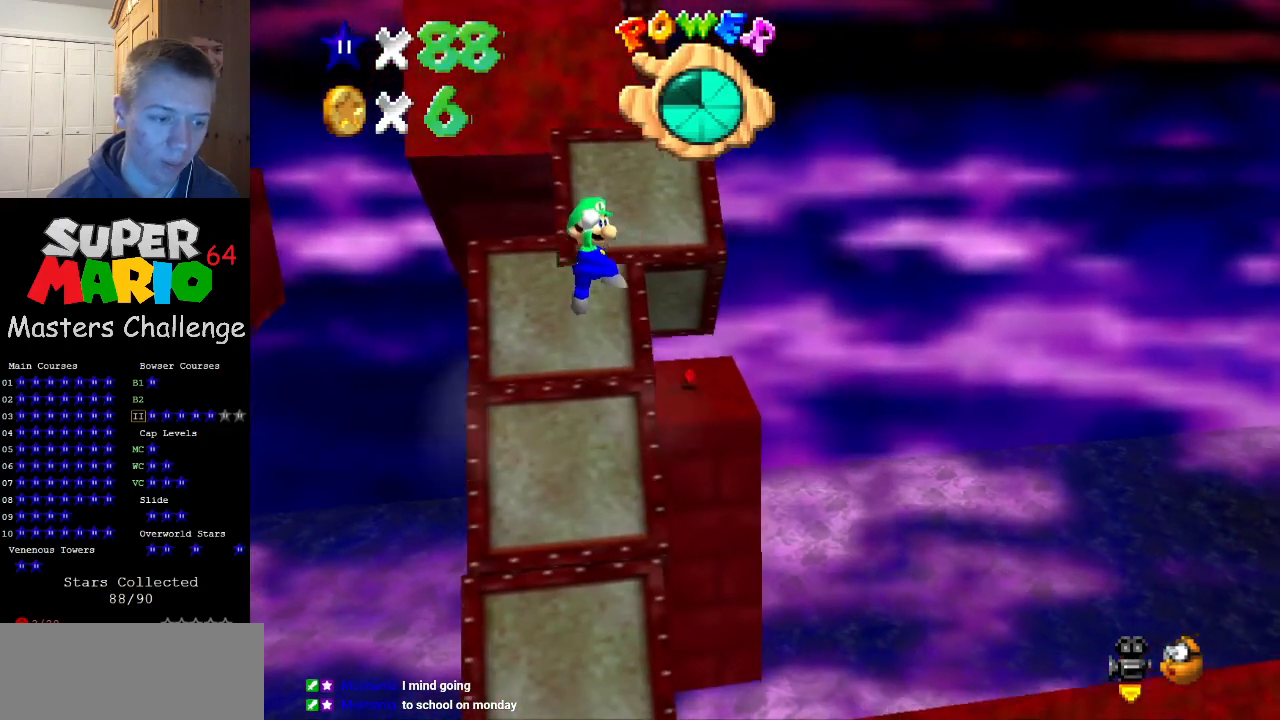
{"buttons": [], "left_stick": "up", "events": [[33, "left_stick", "up"], [233, "B", "down"], [400, "A", "up"], [433, "B", "up"]]}
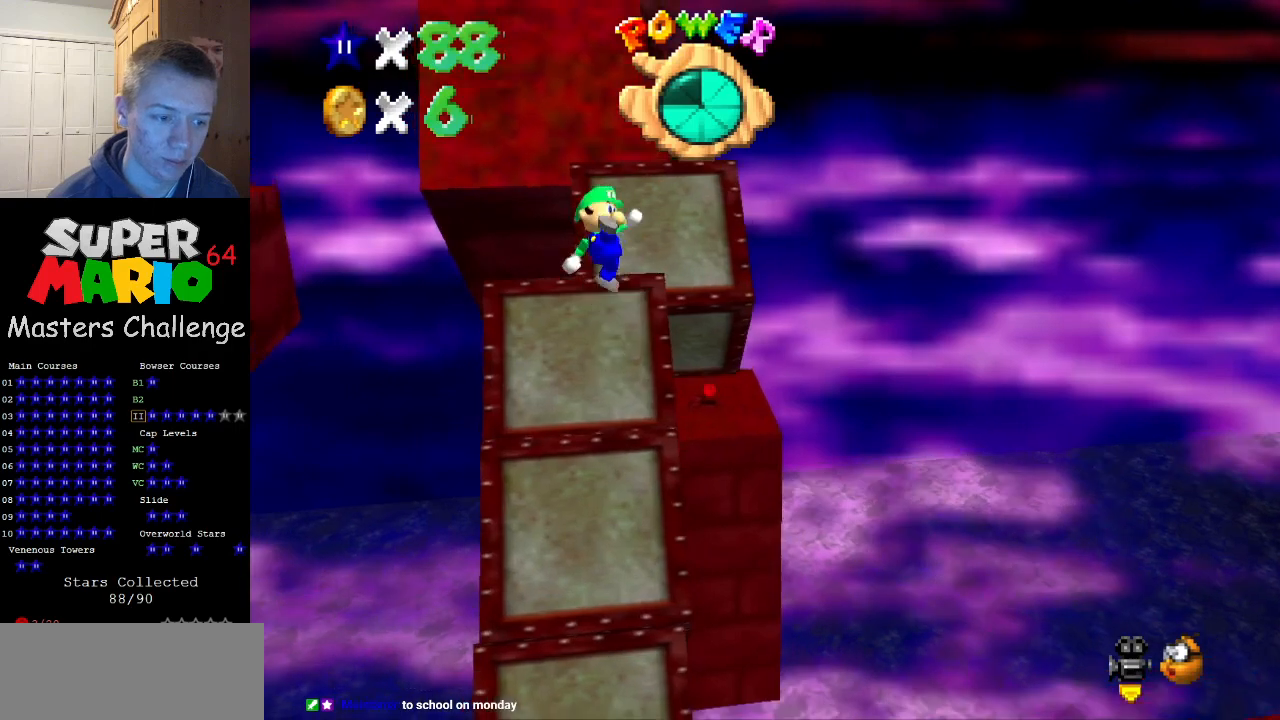
{"buttons": ["A"], "left_stick": "up", "events": [[467, "A", "down"]]}
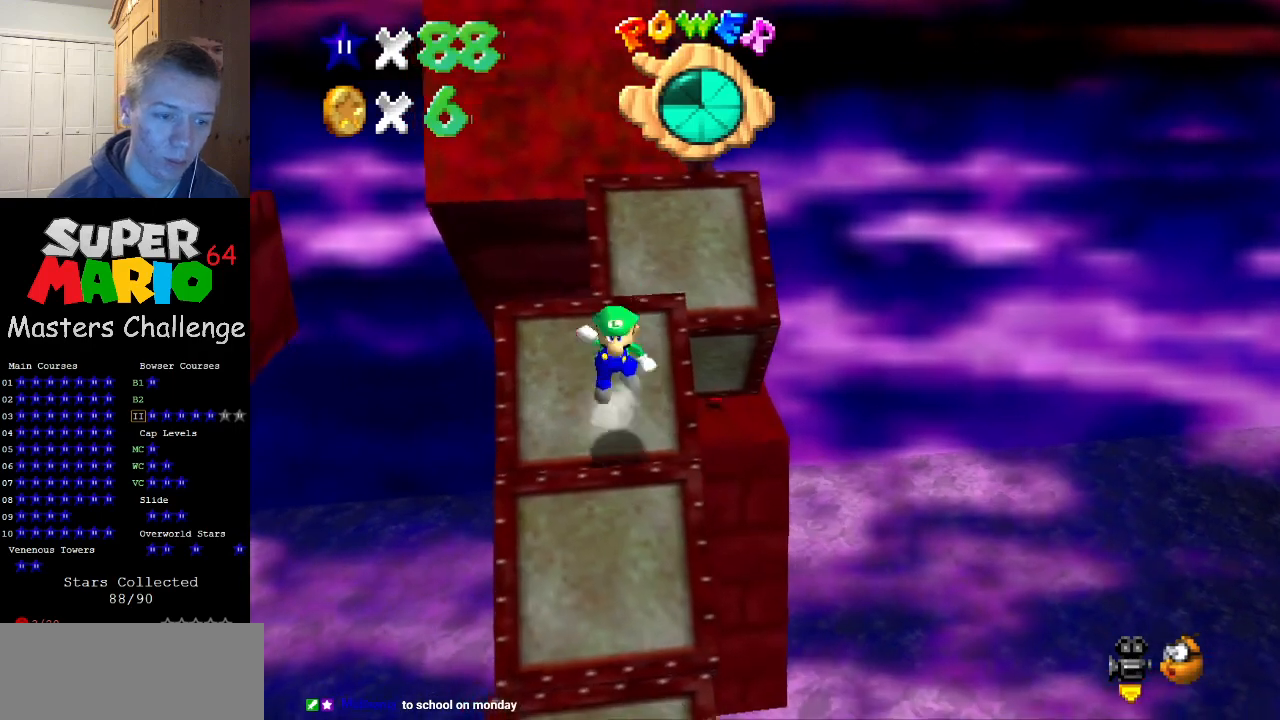
{"buttons": [], "left_stick": "up", "events": [[333, "B", "down"], [467, "A", "up"], [500, "B", "up"]]}
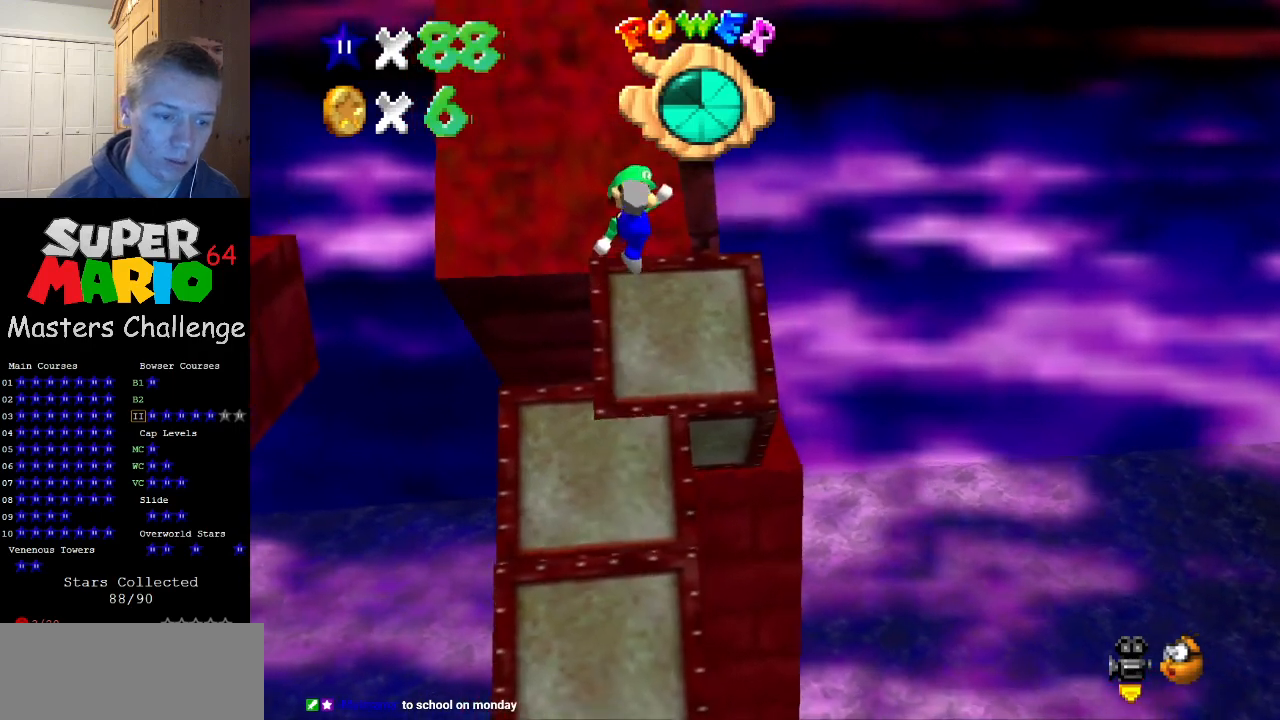
{"buttons": [], "left_stick": "up", "events": []}
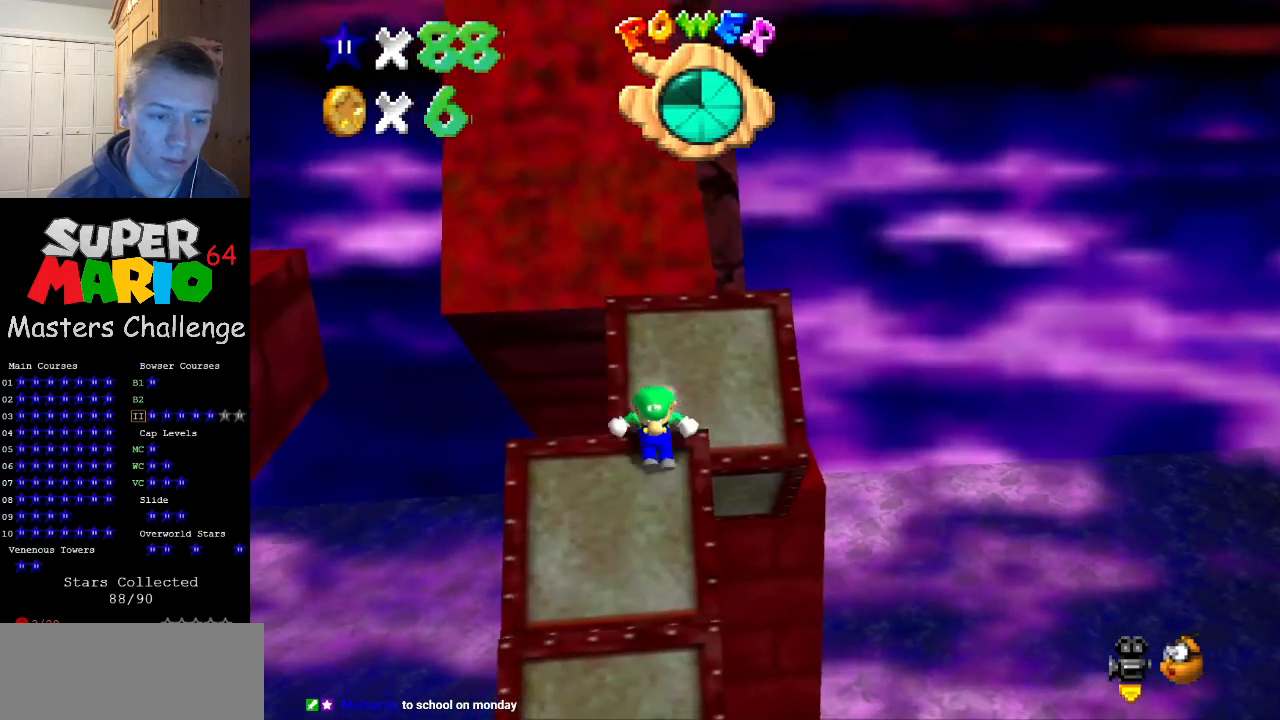
{"buttons": ["A"], "left_stick": "up-right", "events": [[67, "A", "down"], [167, "left_stick", "up-right"]]}
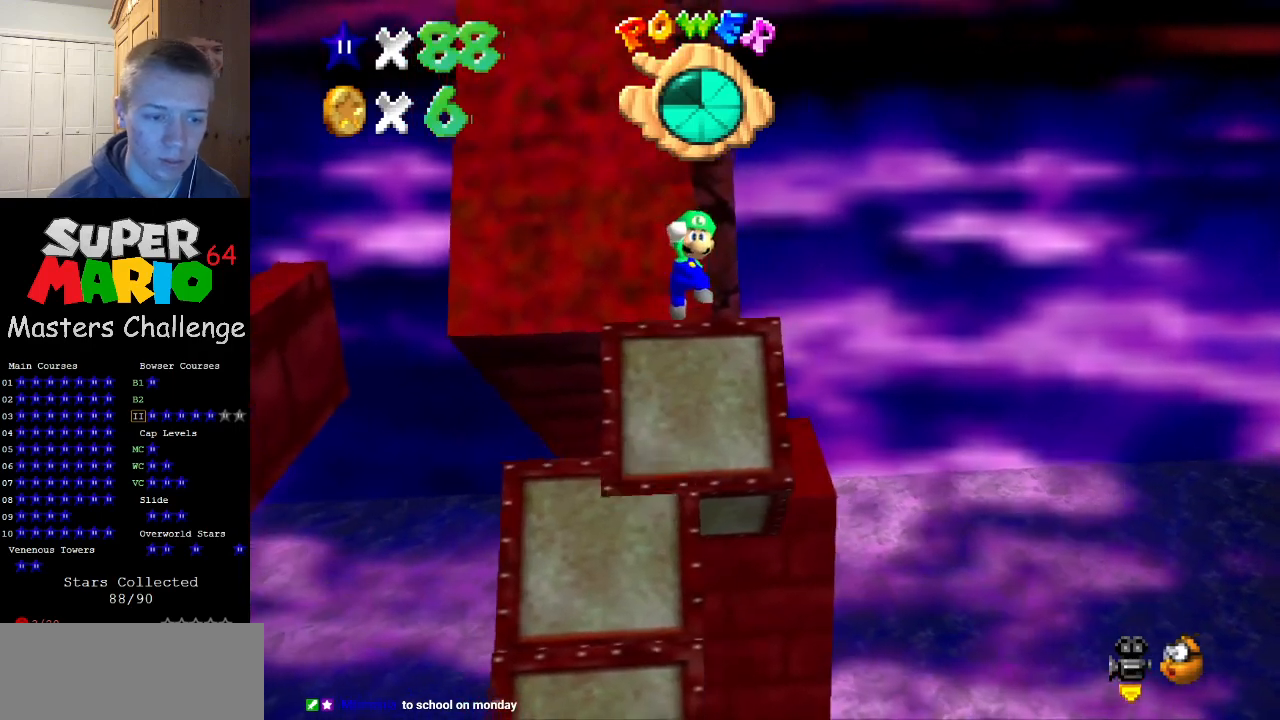
{"buttons": [], "left_stick": "up", "events": [[100, "B", "down"], [267, "A", "up"], [267, "B", "up"], [333, "left_stick", "up"]]}
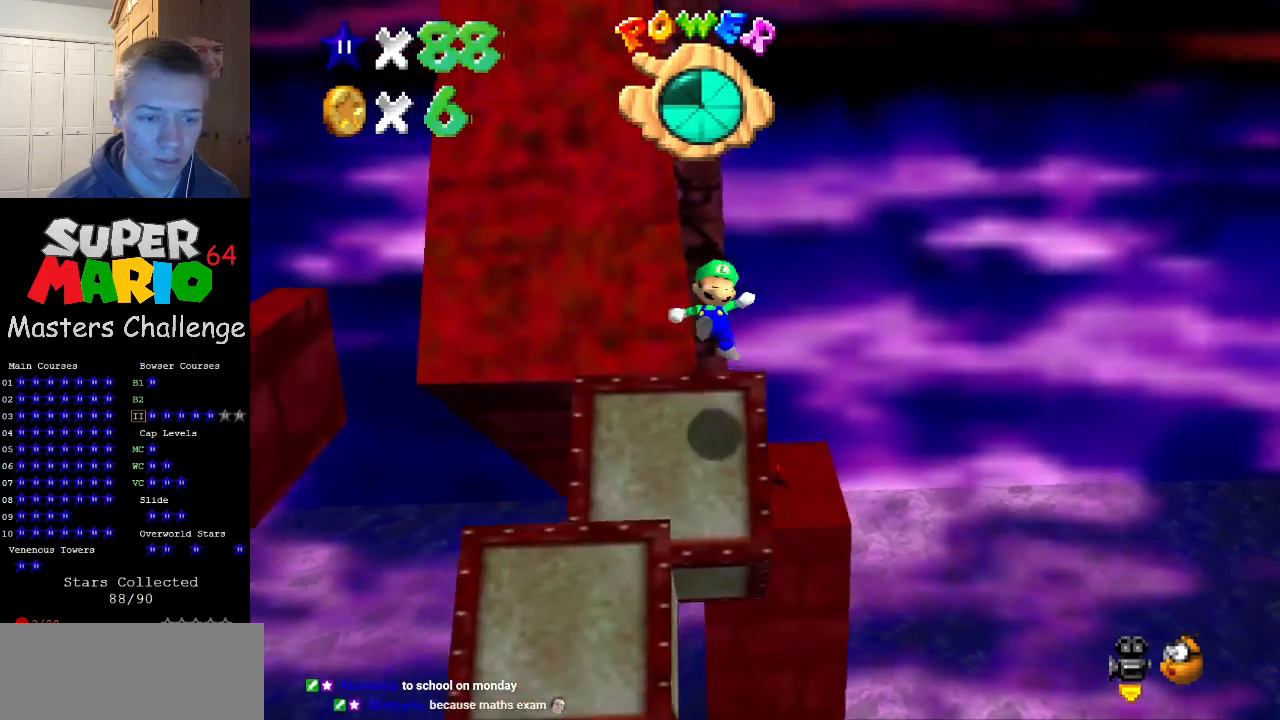
{"buttons": ["A"], "left_stick": "up", "events": [[300, "A", "down"]]}
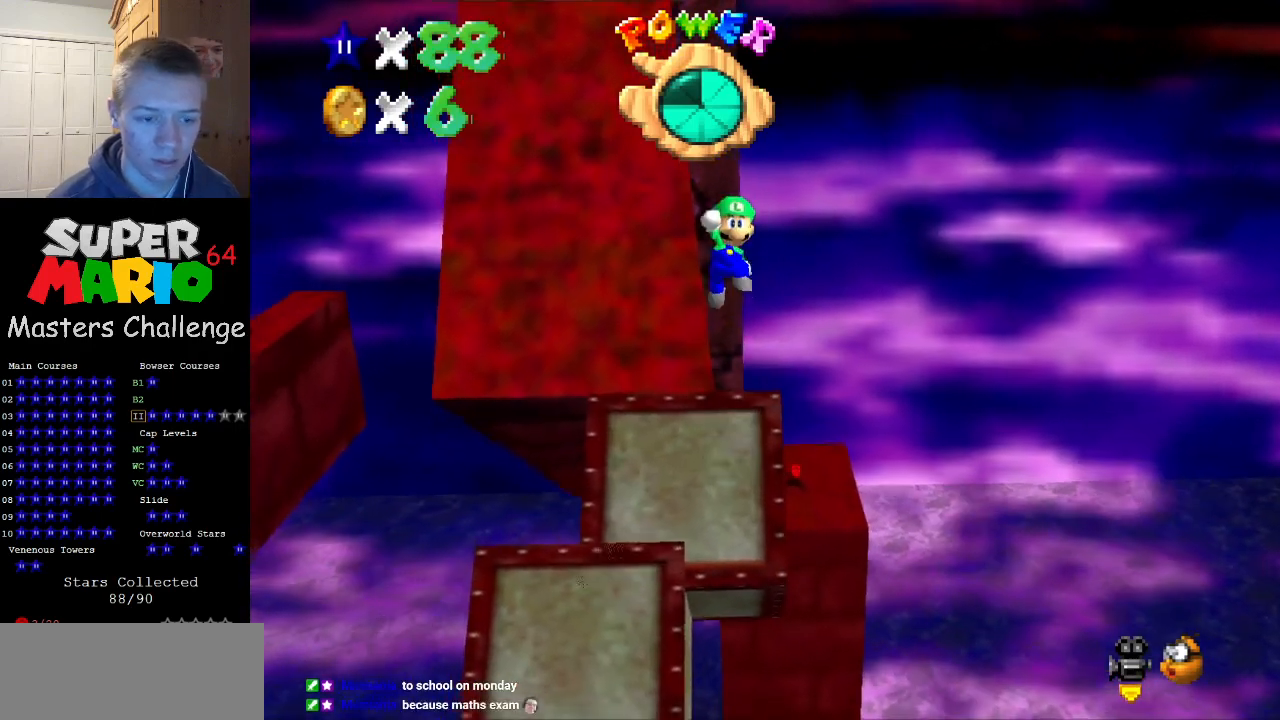
{"buttons": ["A", "B"], "left_stick": "up", "events": [[433, "B", "down"]]}
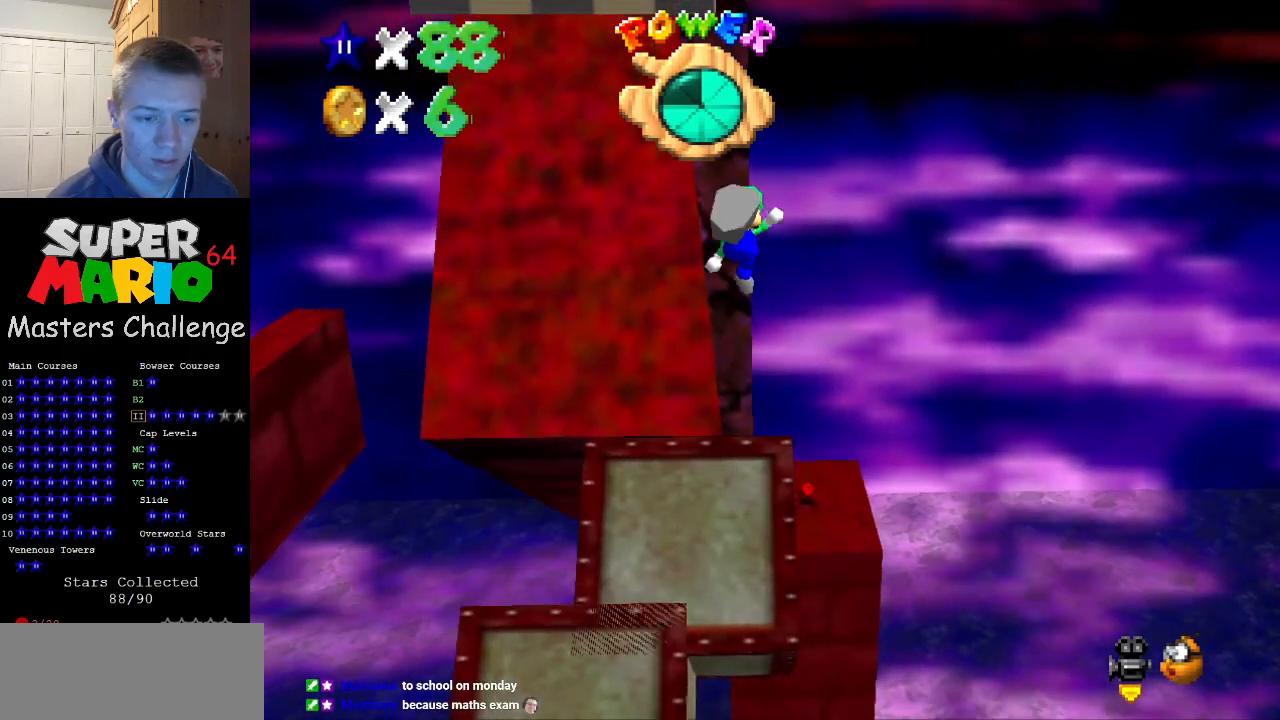
{"buttons": [], "left_stick": "up", "events": [[100, "A", "up"], [100, "B", "up"]]}
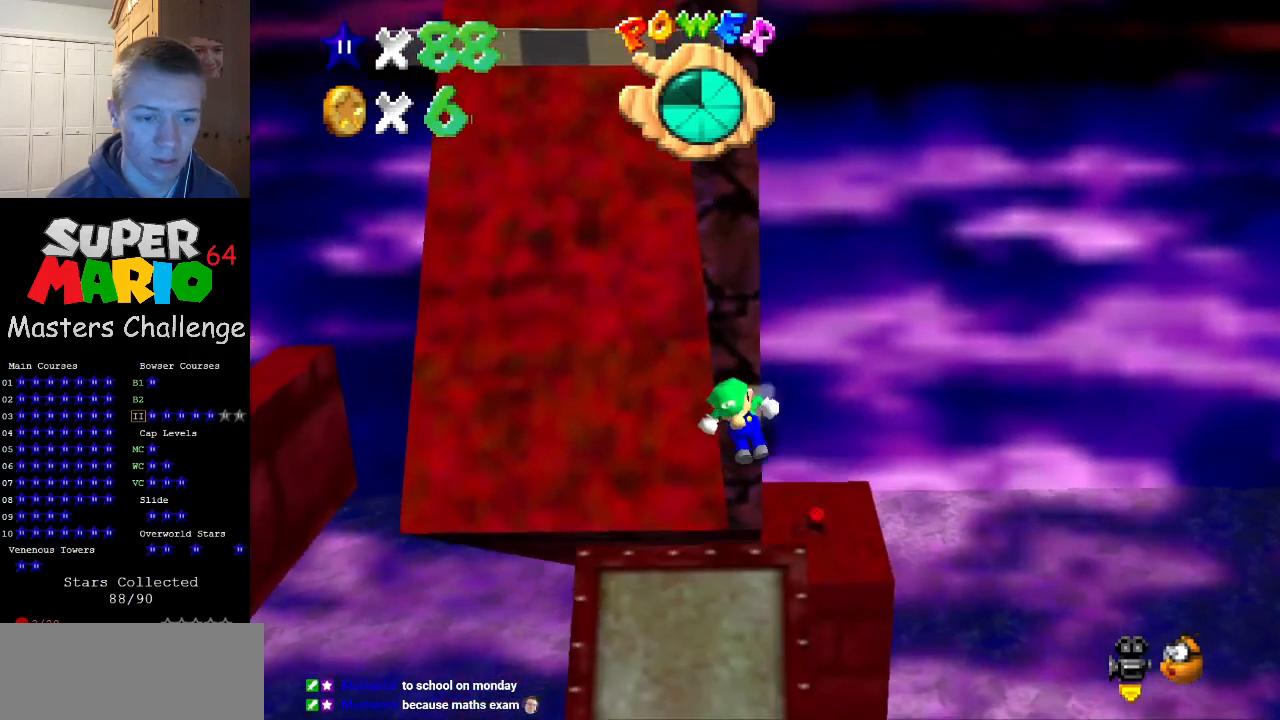
{"buttons": ["A"], "left_stick": "up", "events": [[67, "A", "down"]]}
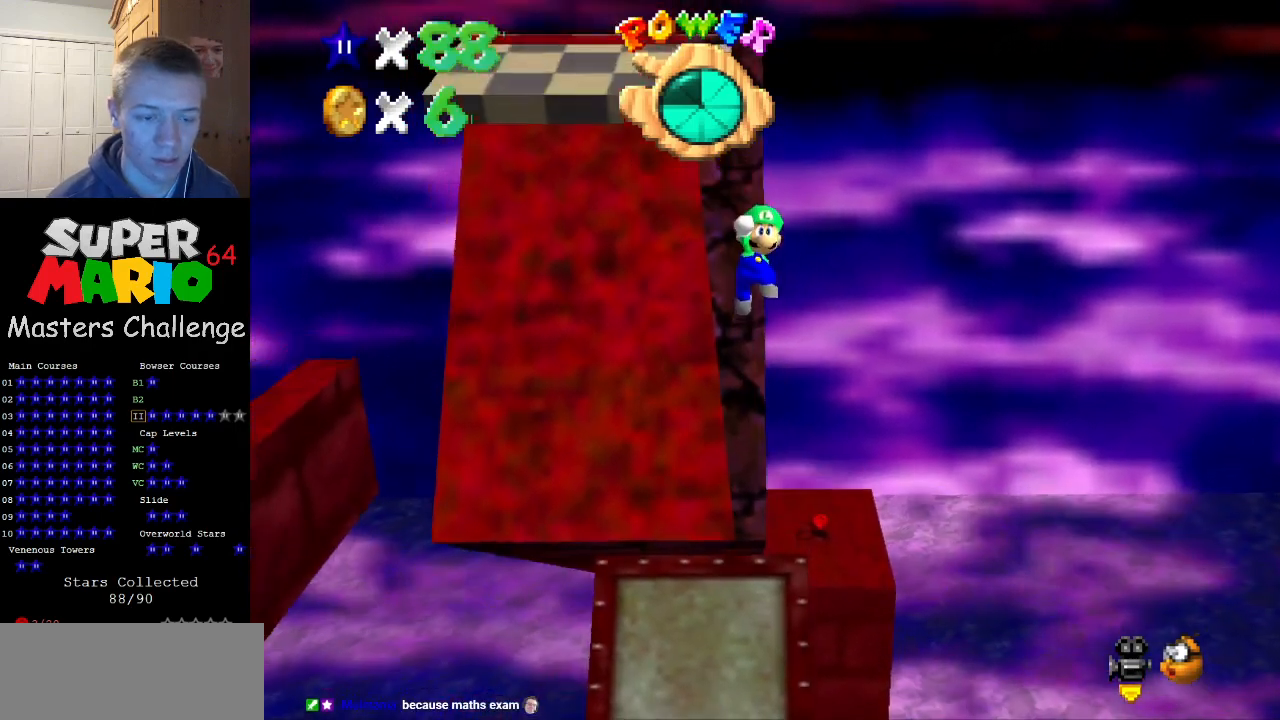
{"buttons": [], "left_stick": "up", "events": [[233, "B", "down"], [400, "B", "up"], [433, "A", "up"]]}
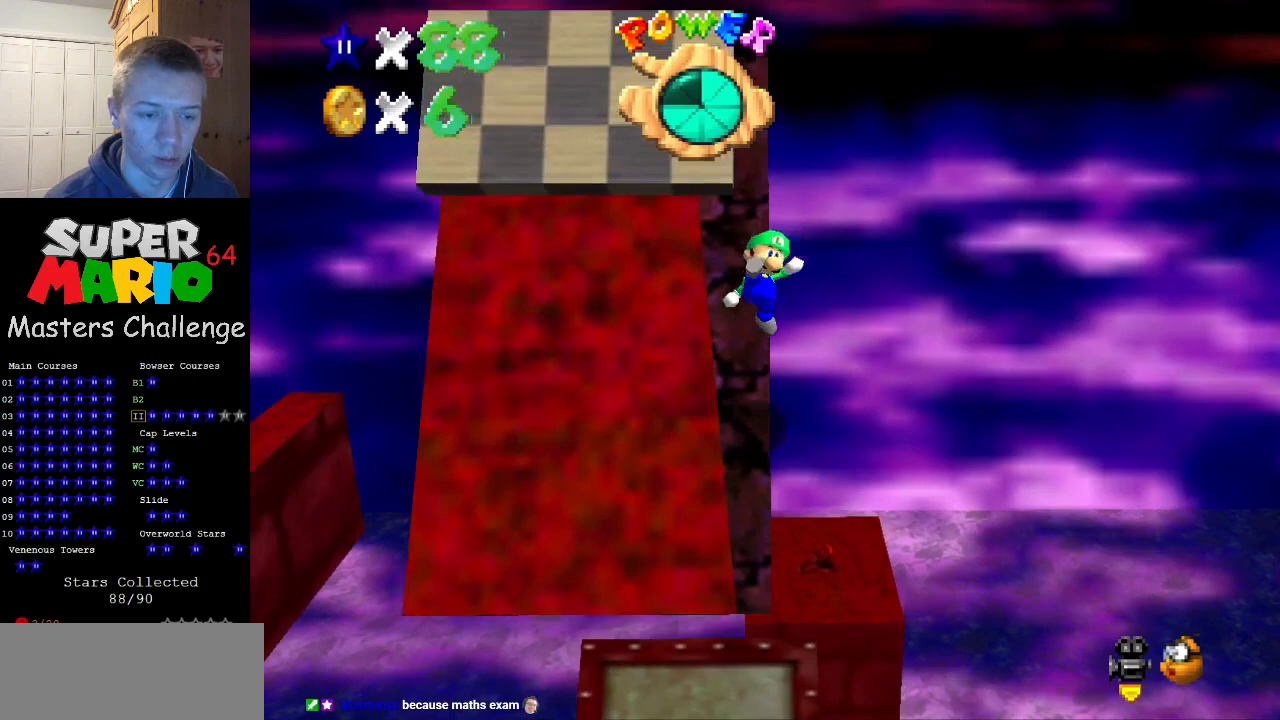
{"buttons": ["A"], "left_stick": "up", "events": [[267, "A", "down"]]}
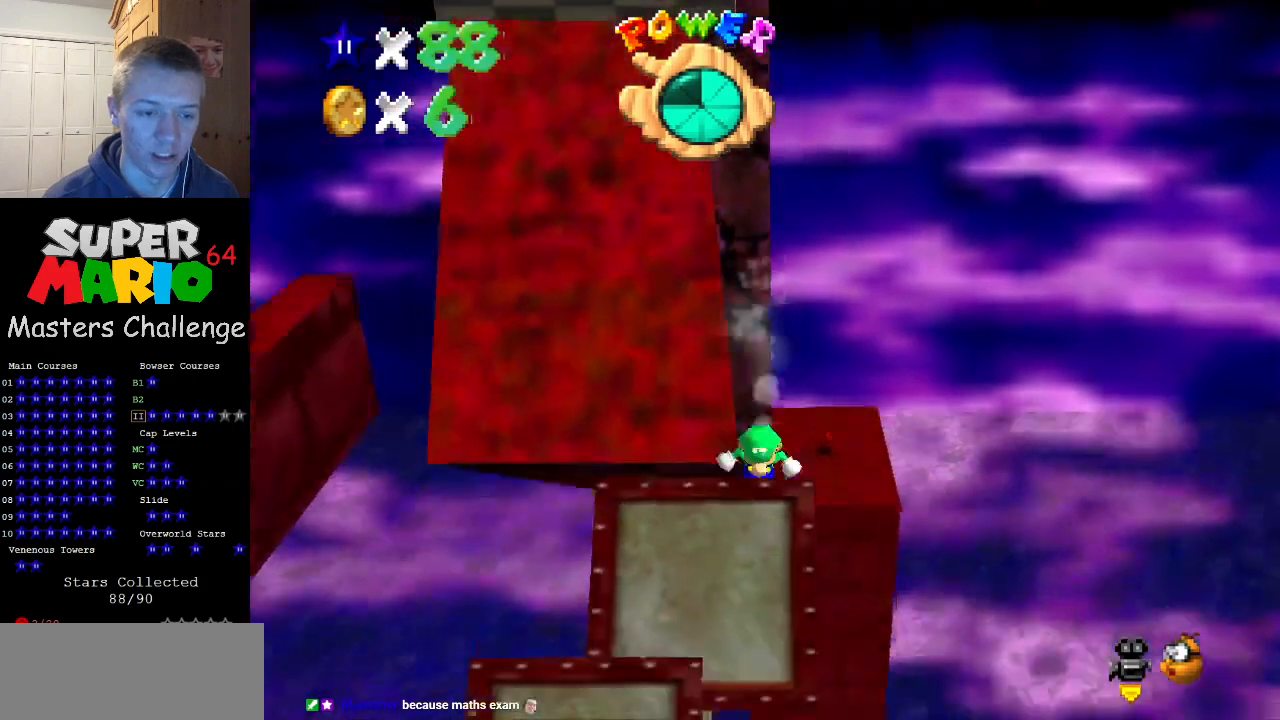
{"buttons": ["A"], "left_stick": "up-left", "events": [[100, "A", "up"], [167, "A", "down"], [333, "left_stick", "up-left"]]}
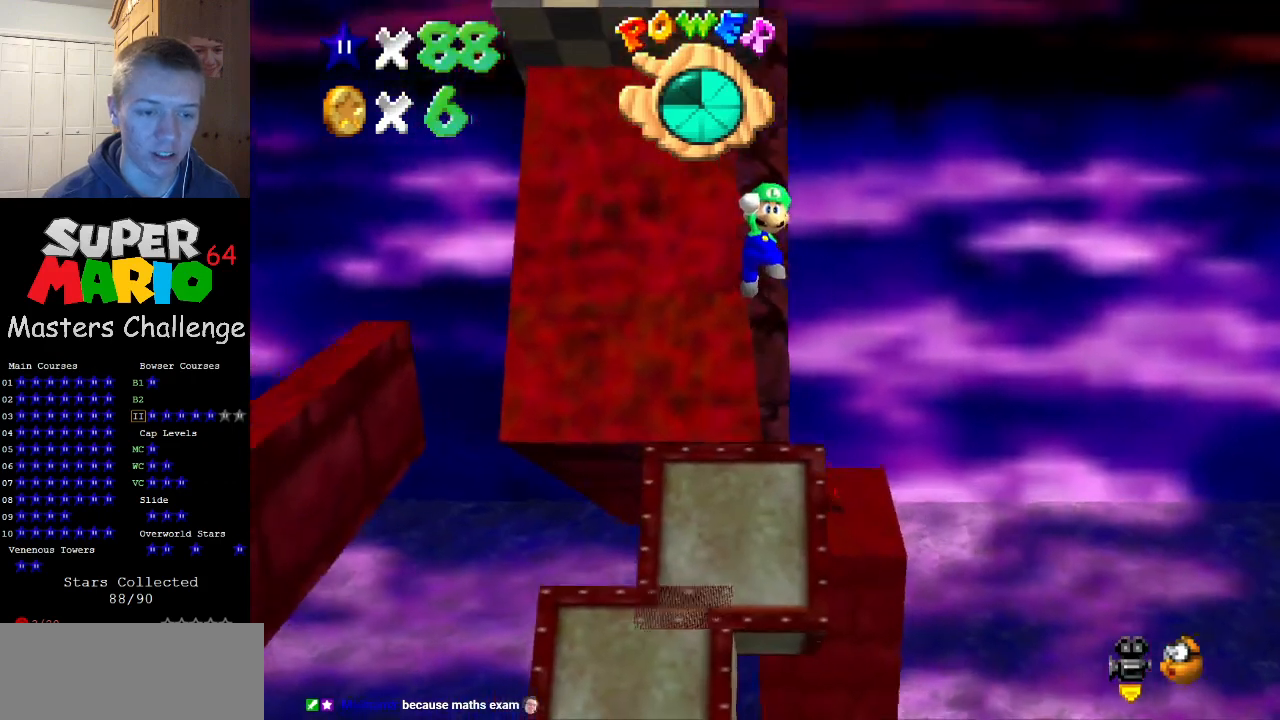
{"buttons": ["A", "B"], "left_stick": "right", "events": [[333, "left_stick", "right"], [500, "B", "down"]]}
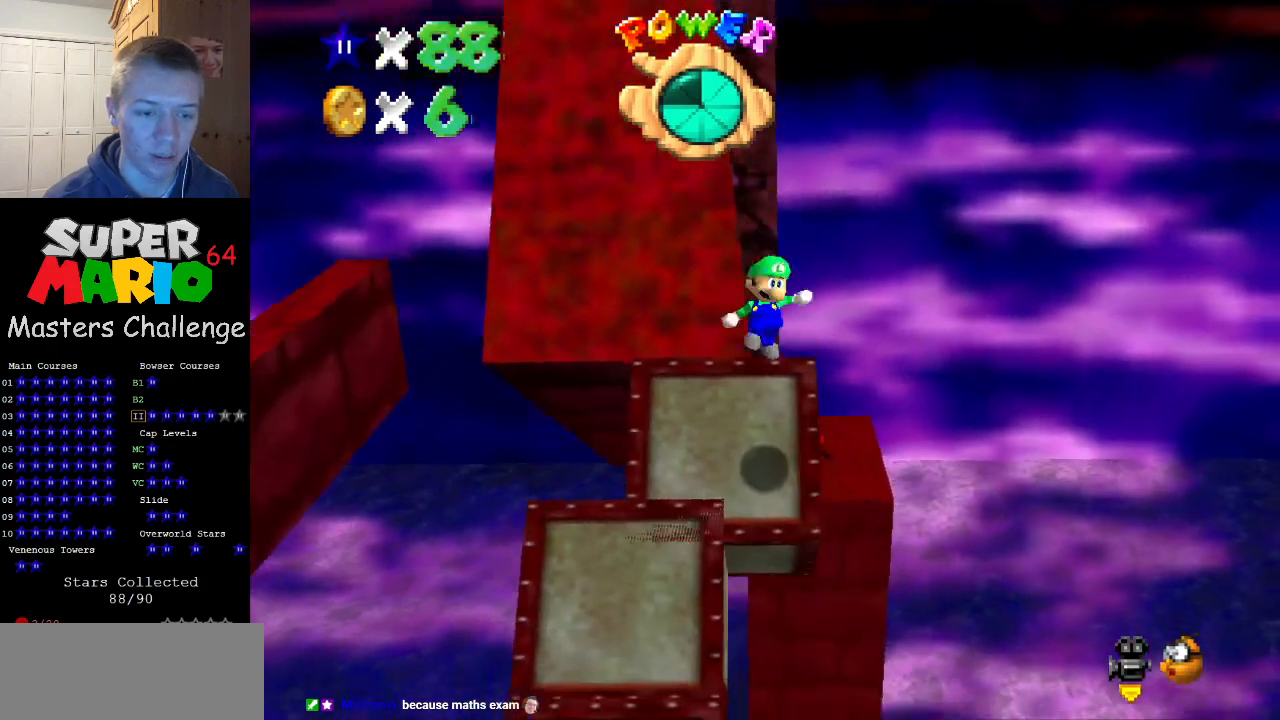
{"buttons": [], "left_stick": "up", "events": [[33, "left_stick", "center"], [133, "left_stick", "up"], [200, "B", "up"], [233, "A", "up"]]}
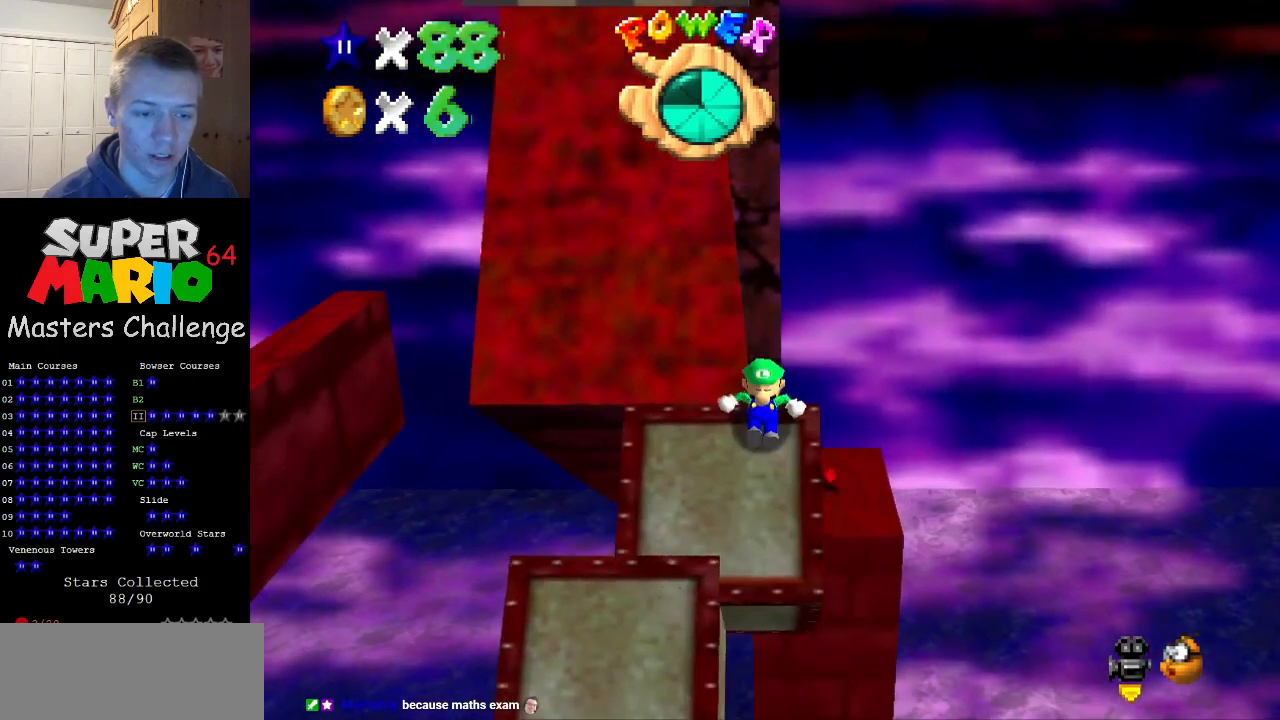
{"buttons": ["A"], "left_stick": "up", "events": [[167, "A", "down"]]}
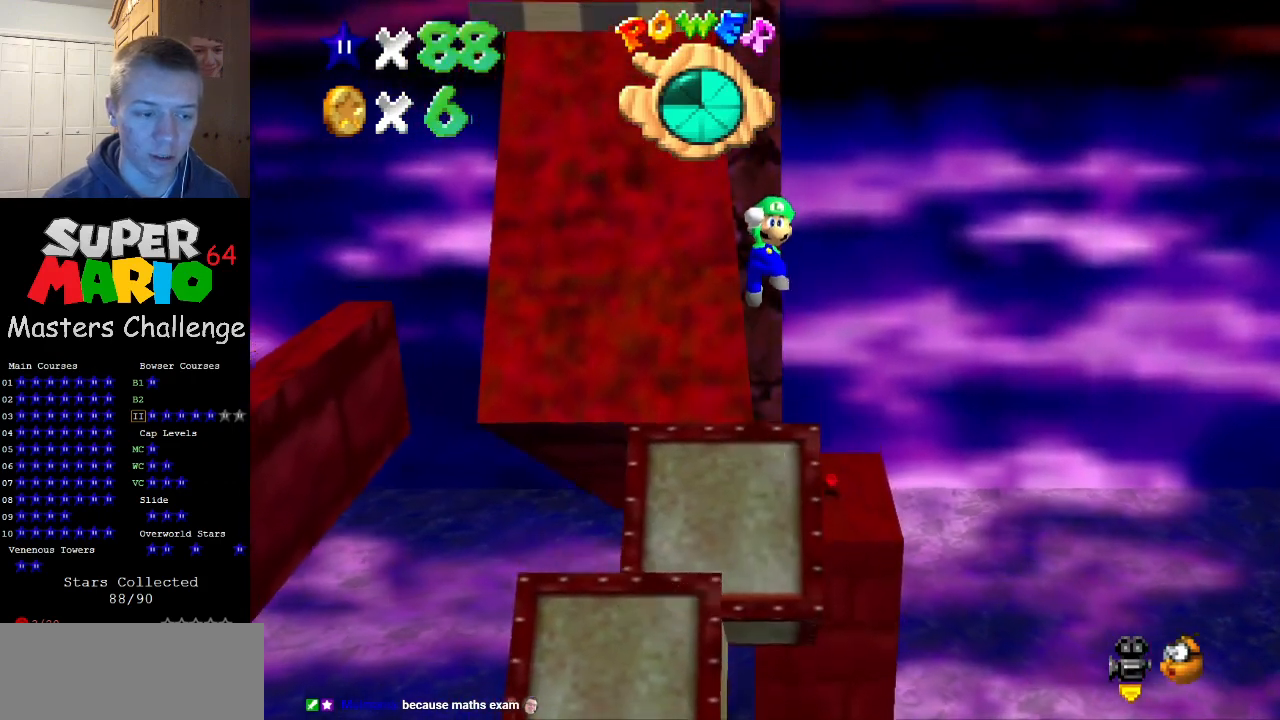
{"buttons": [], "left_stick": "up", "events": [[267, "B", "down"], [433, "B", "up"], [467, "A", "up"]]}
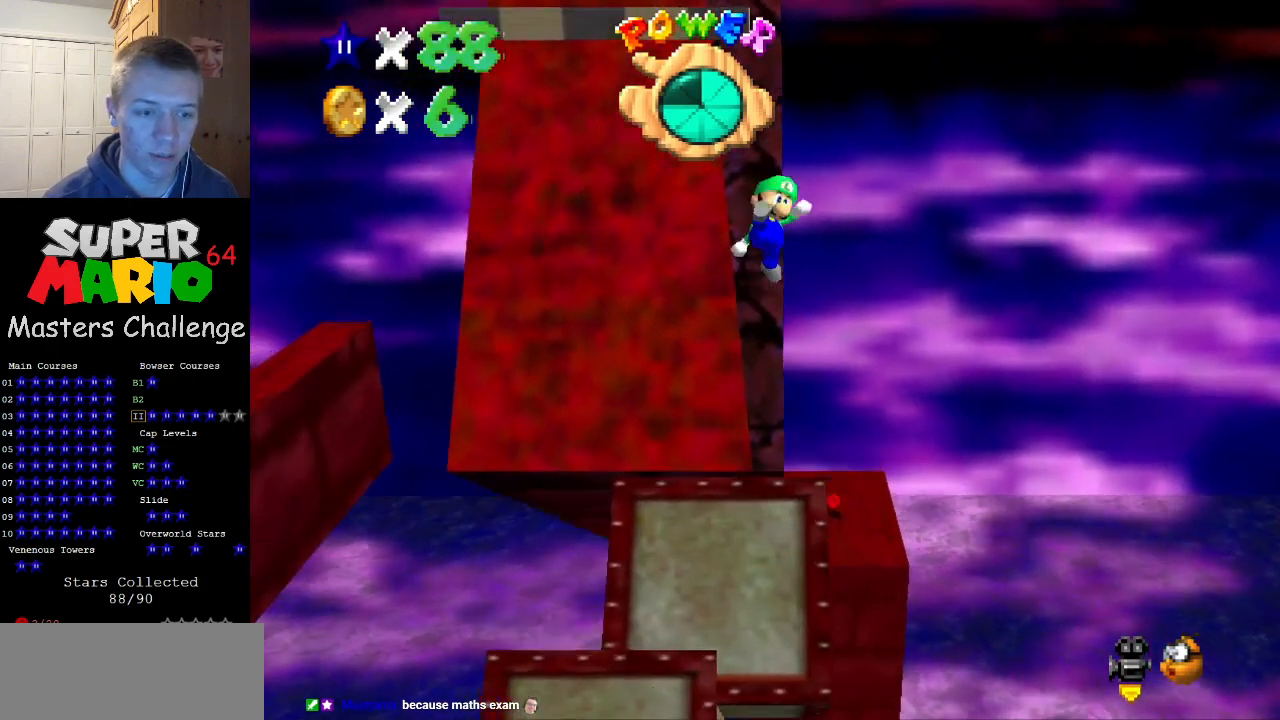
{"buttons": ["A"], "left_stick": "up", "events": [[467, "A", "down"]]}
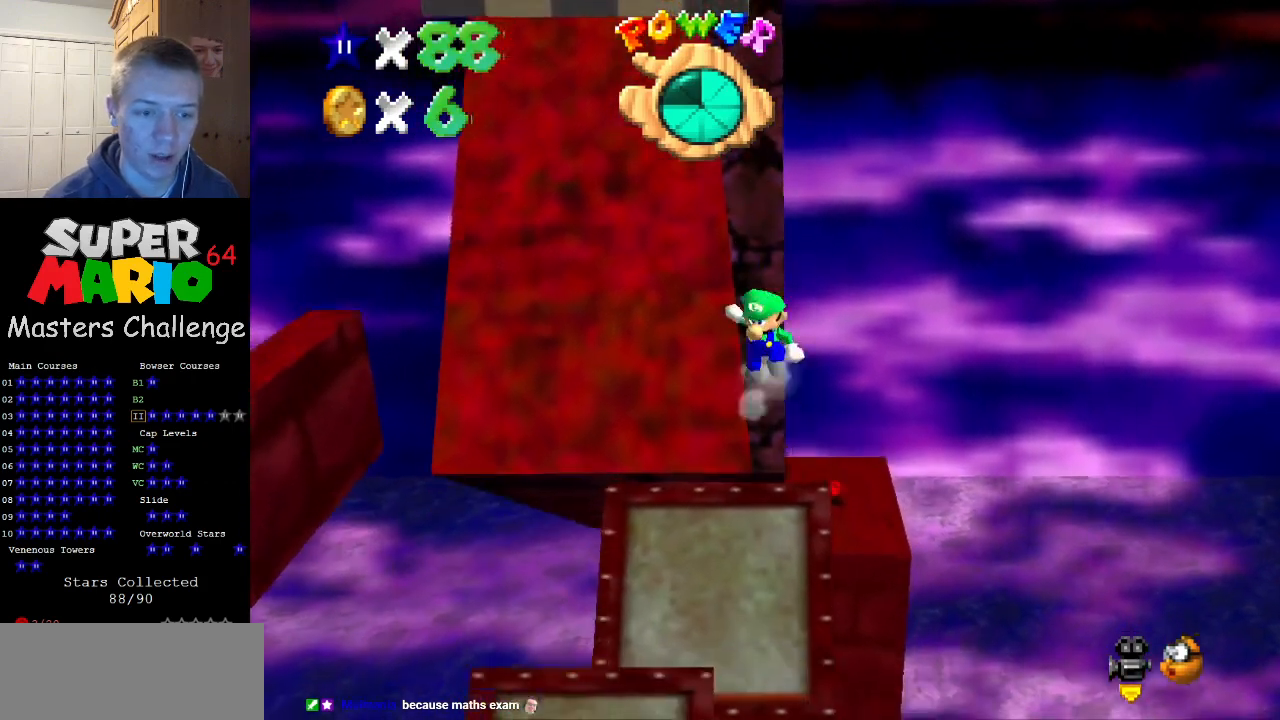
{"buttons": ["A"], "left_stick": "up", "events": []}
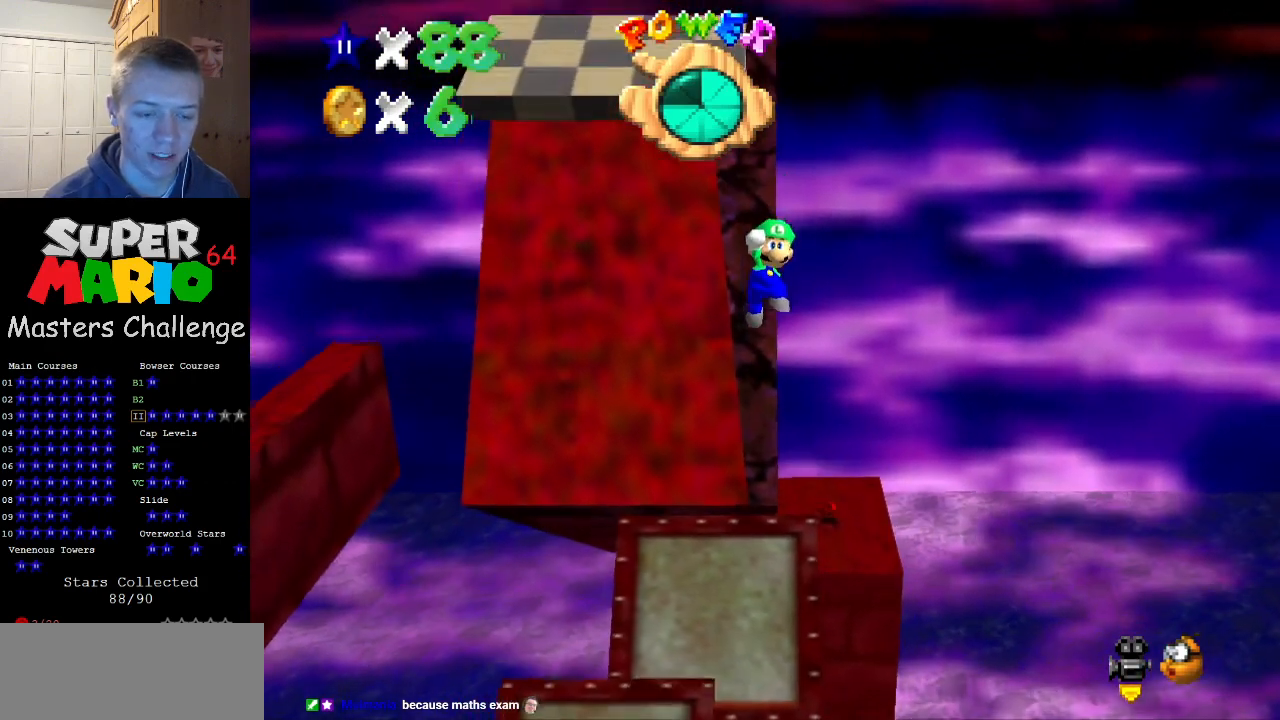
{"buttons": [], "left_stick": "up", "events": [[167, "B", "down"], [333, "B", "up"], [400, "A", "up"]]}
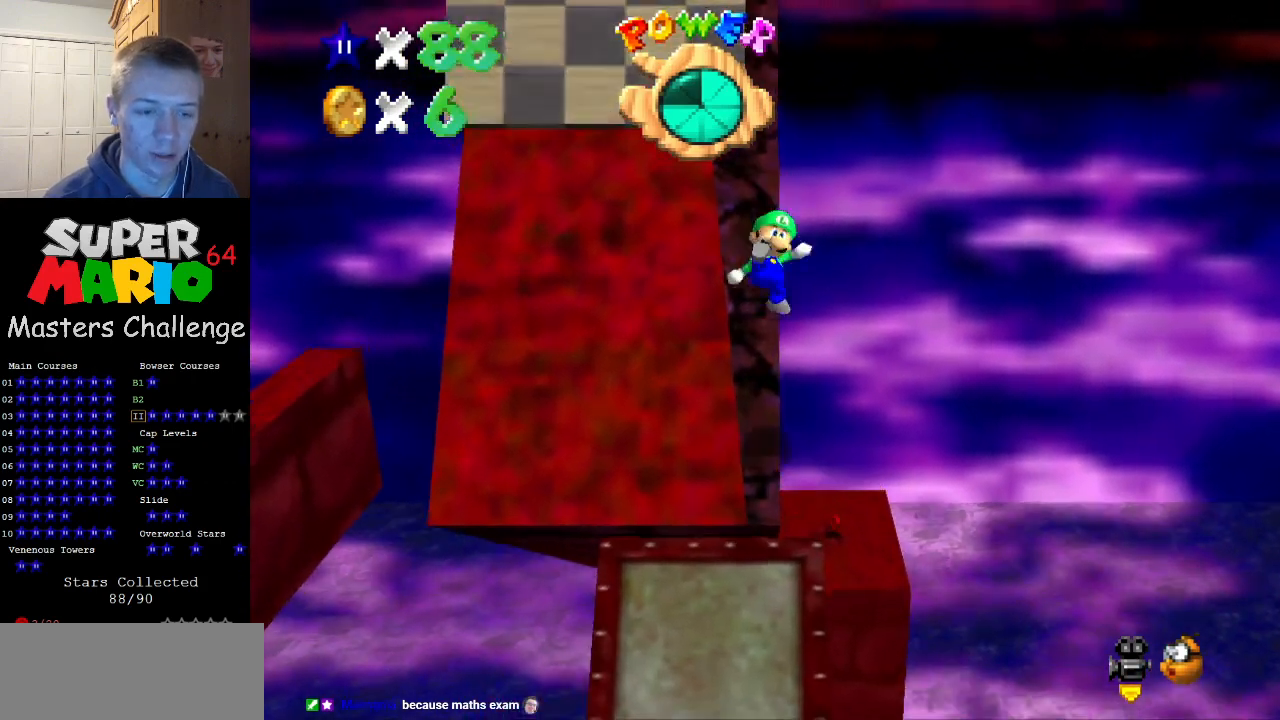
{"buttons": ["A"], "left_stick": "up", "events": [[333, "A", "down"]]}
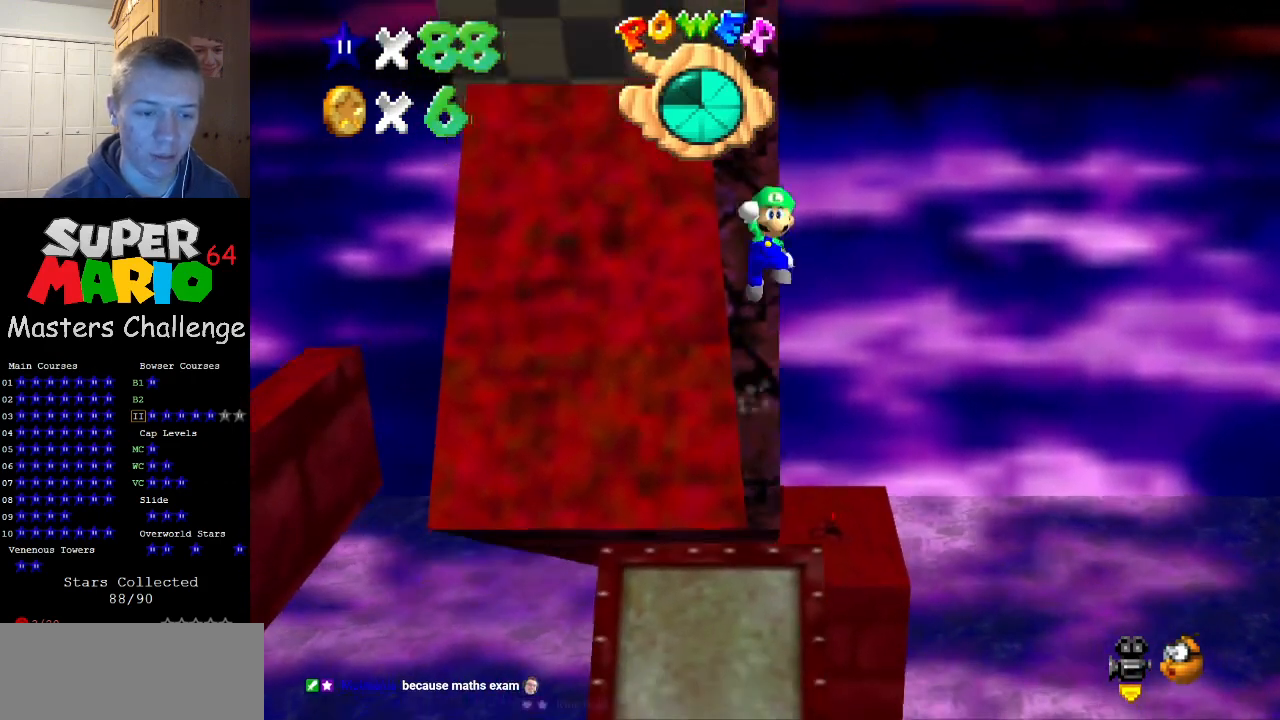
{"buttons": ["A", "B"], "left_stick": "up", "events": [[467, "B", "down"]]}
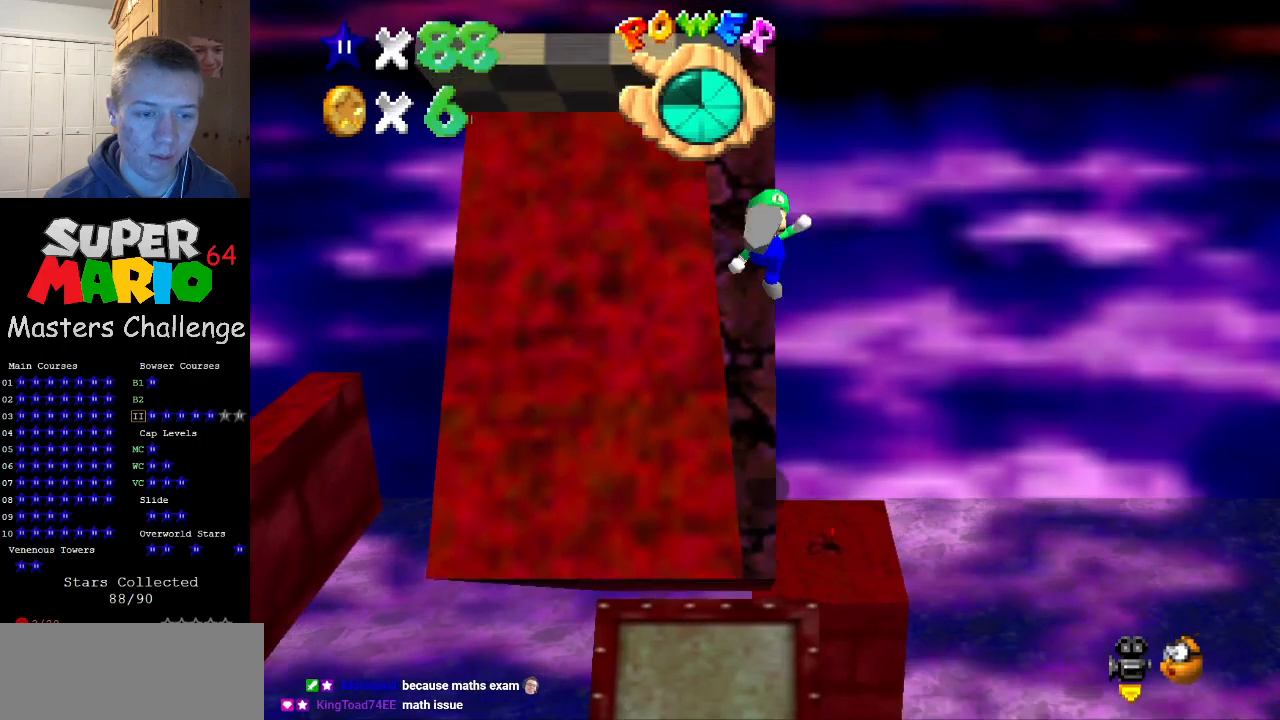
{"buttons": [], "left_stick": "up", "events": [[167, "A", "up"], [167, "B", "up"]]}
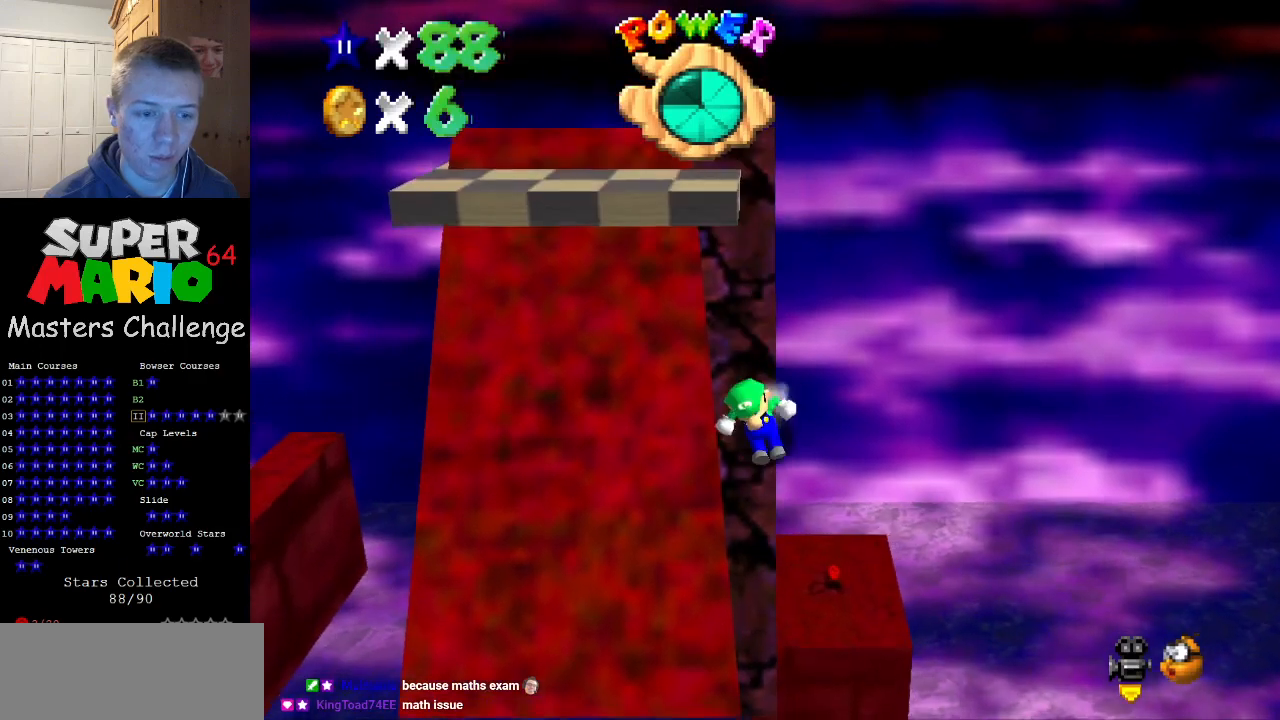
{"buttons": ["A"], "left_stick": "up", "events": [[67, "A", "down"]]}
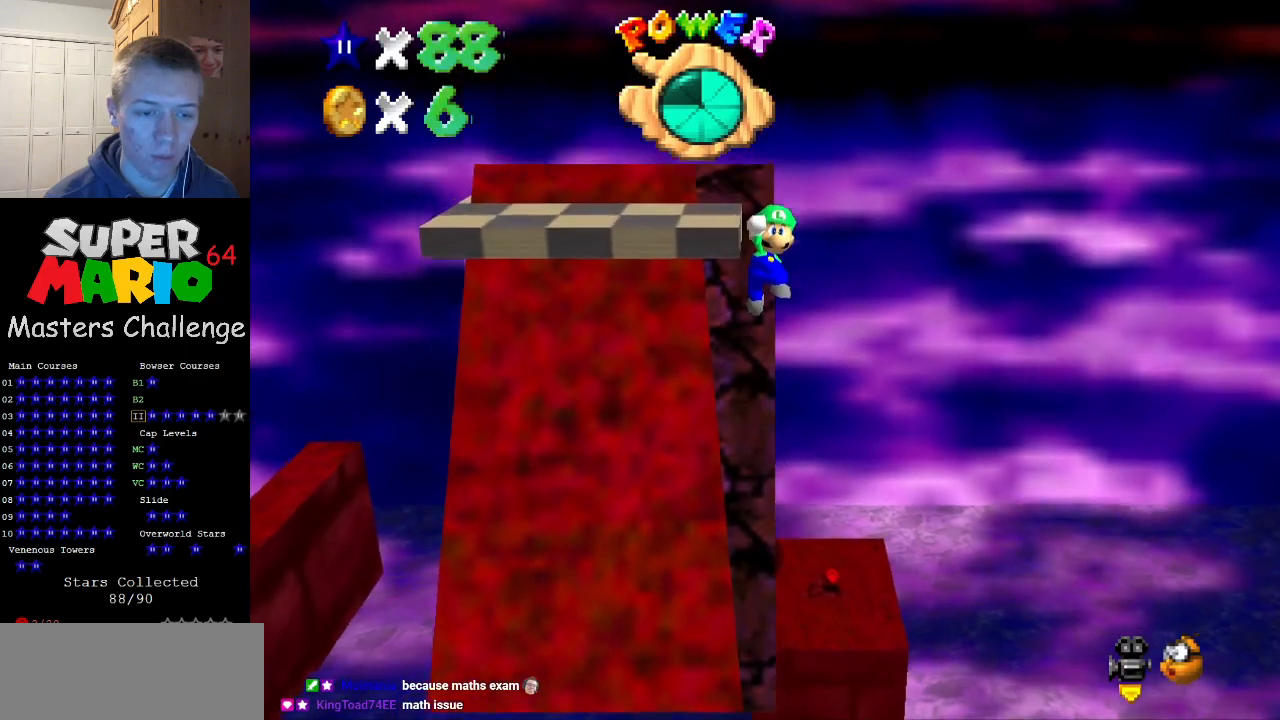
{"buttons": [], "left_stick": "up", "events": [[233, "B", "down"], [400, "B", "up"], [433, "A", "up"]]}
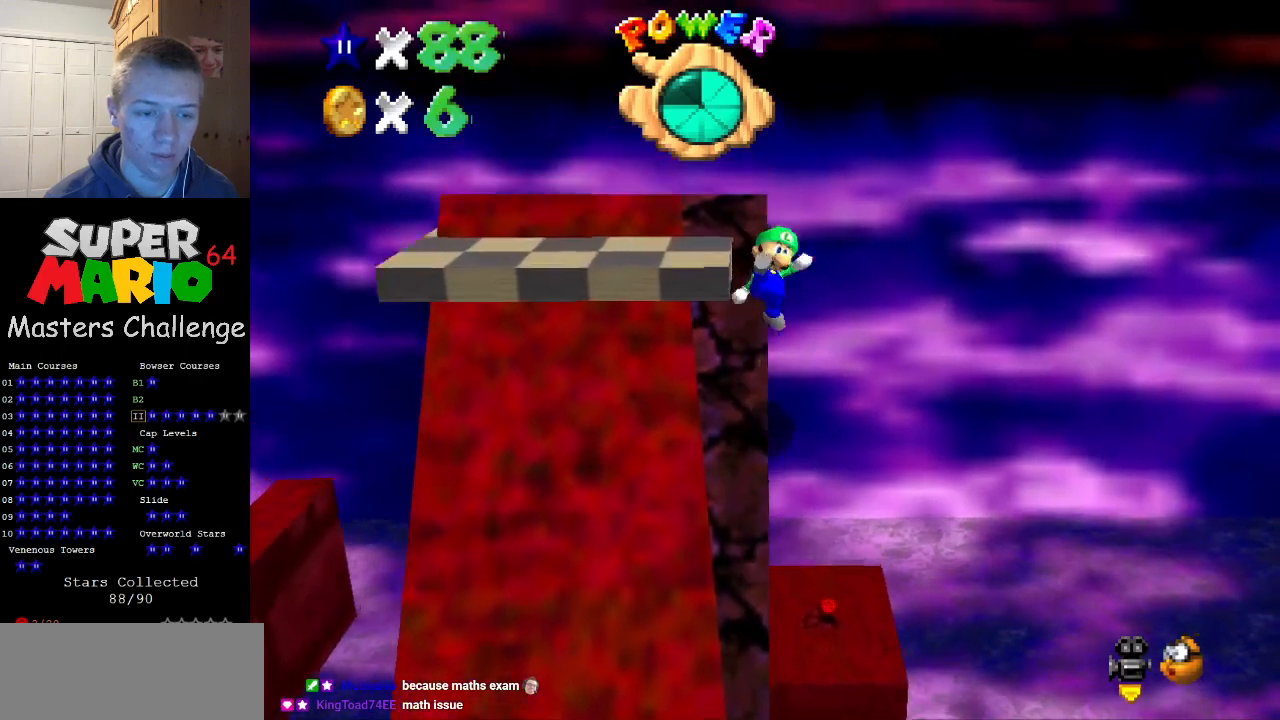
{"buttons": ["A"], "left_stick": "up", "events": [[300, "A", "down"]]}
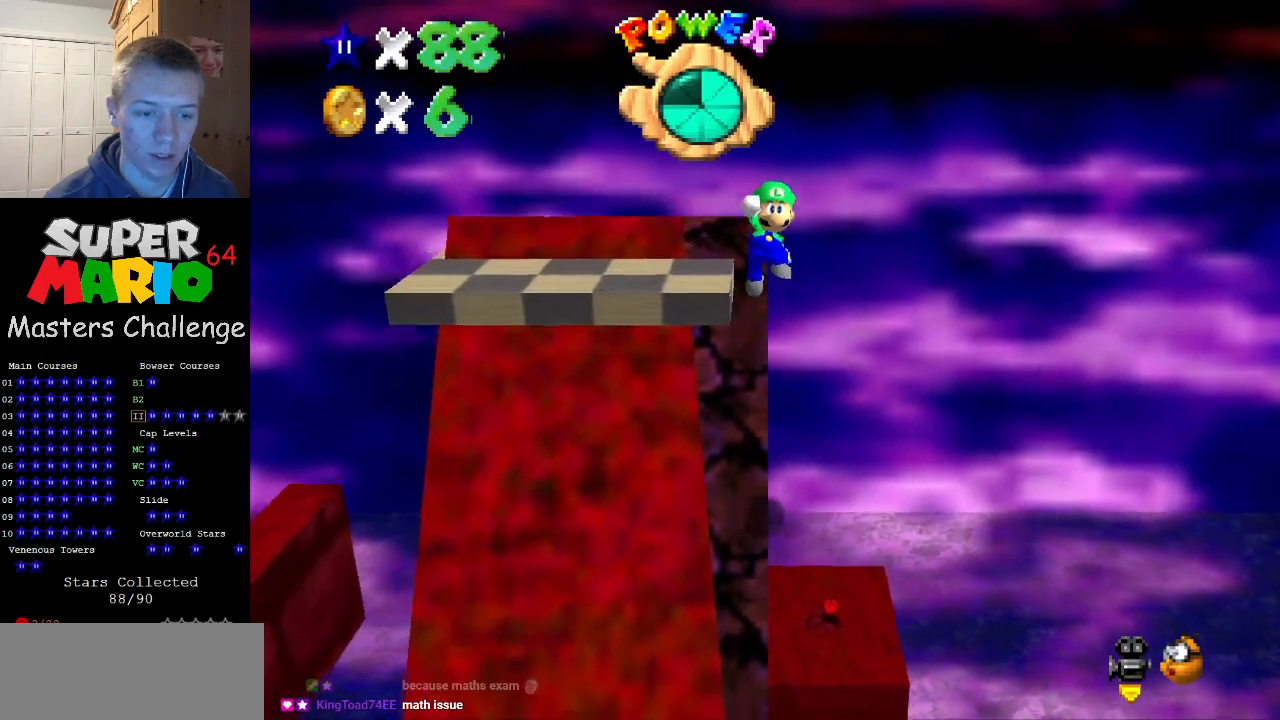
{"buttons": ["A", "B"], "left_stick": "up", "events": [[433, "B", "down"]]}